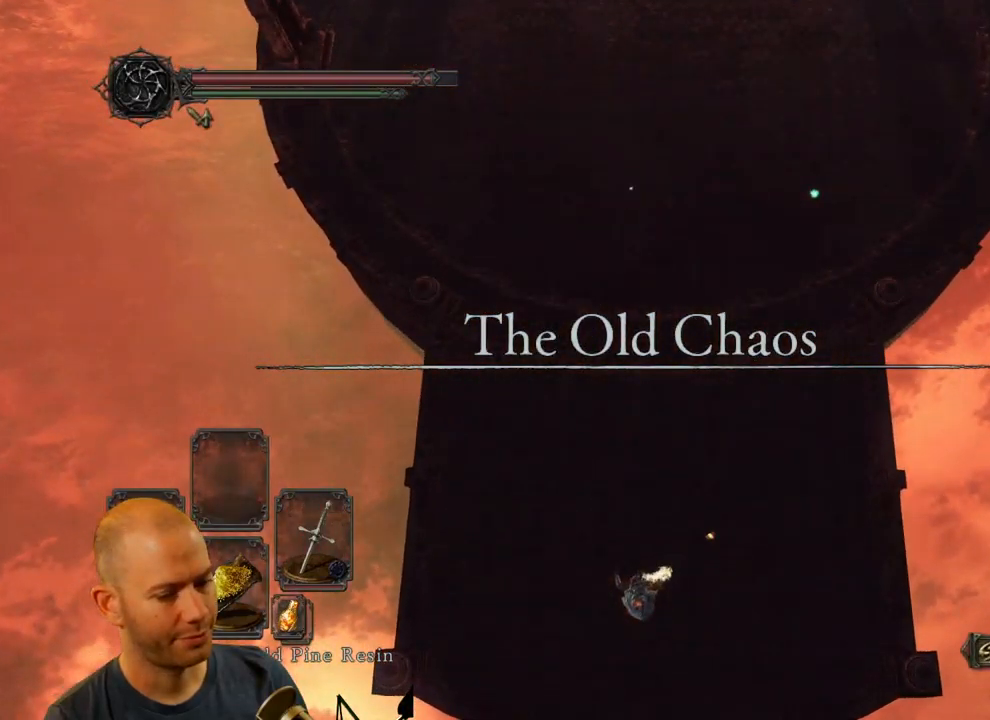
Gameplay with a controller (PlayStation layout); each line is a JSON object with the inputs held at the frame after it (dt_ms = milliseconds from this image to that frame). "events" lists button and stick changes between this image and that frame as [ms after this image, input, new state], when the widget could be followed in between.
{"dt_ms": 1000, "buttons": [], "left_stick": "up-right", "right_stick": "up"}
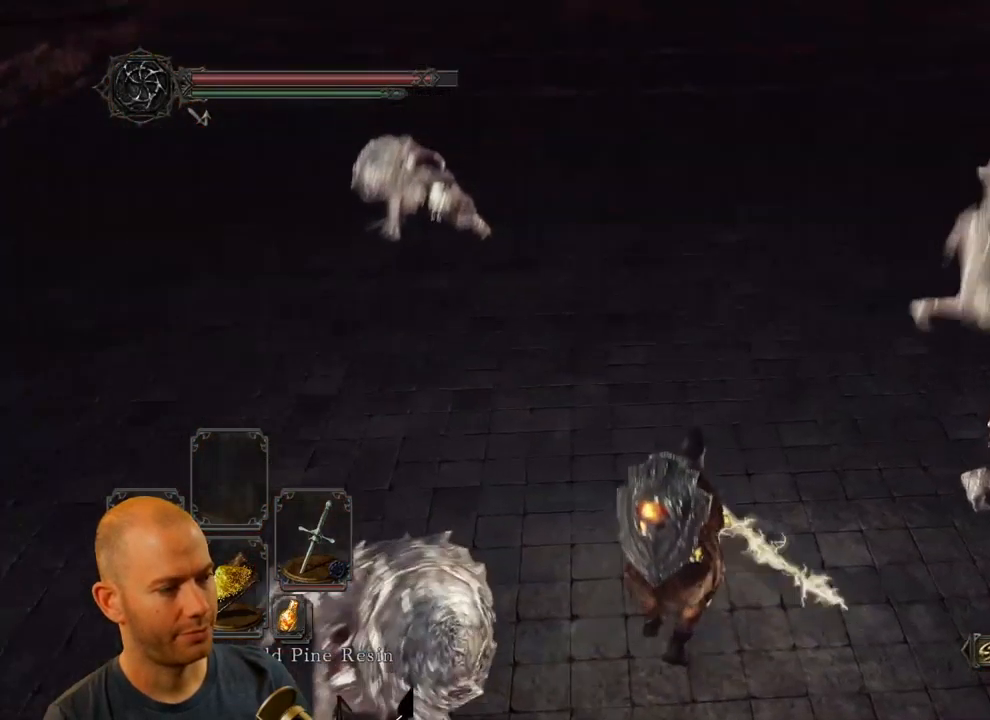
{"dt_ms": 500, "buttons": ["CIRCLE"], "left_stick": "up-right", "right_stick": "center", "events": [[67, "right_stick", "center"], [234, "CIRCLE", "down"]]}
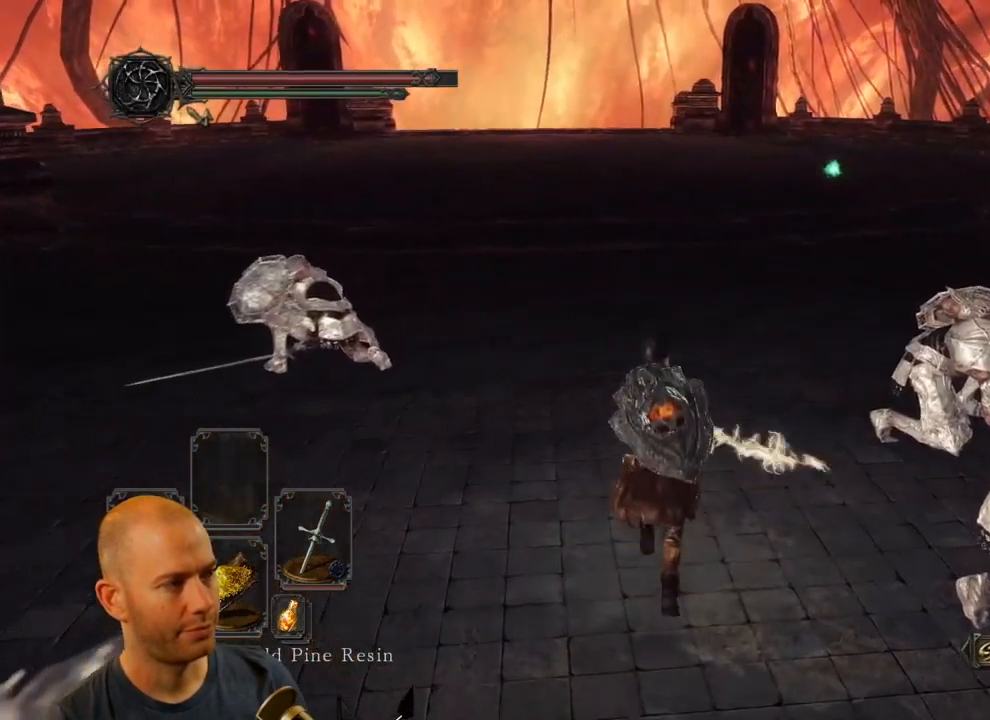
{"dt_ms": 500, "buttons": ["CIRCLE"], "left_stick": "up-right", "right_stick": "center", "events": []}
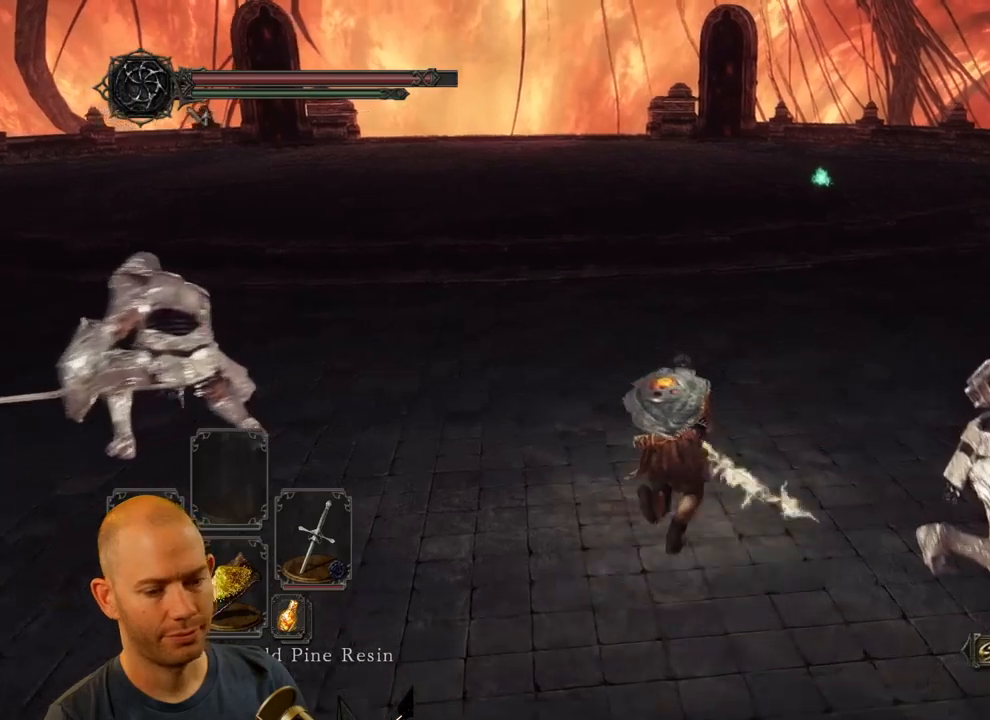
{"dt_ms": 500, "buttons": ["CIRCLE"], "left_stick": "up-right", "right_stick": "center", "events": []}
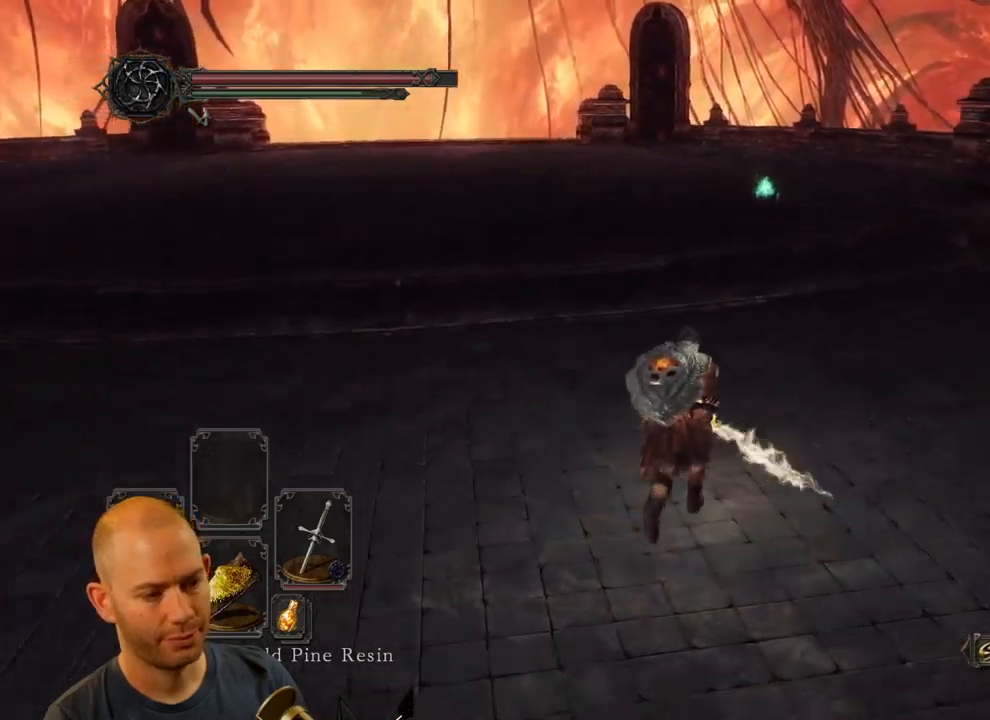
{"dt_ms": 500, "buttons": ["CIRCLE"], "left_stick": "up-right", "right_stick": "center", "events": []}
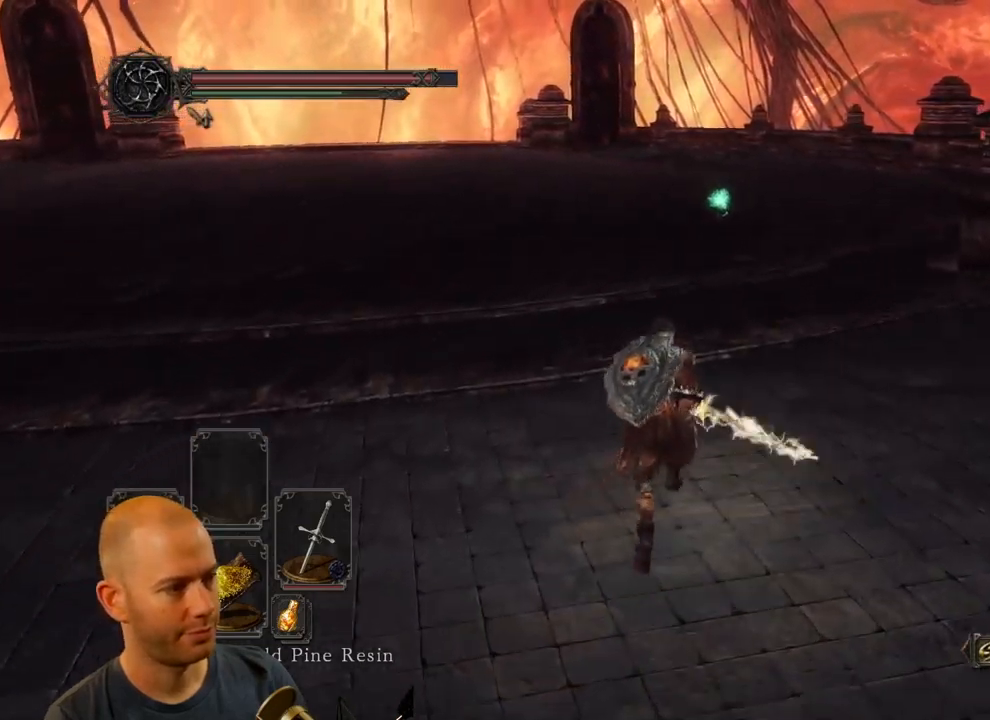
{"dt_ms": 500, "buttons": ["CIRCLE"], "left_stick": "up-right", "right_stick": "center", "events": []}
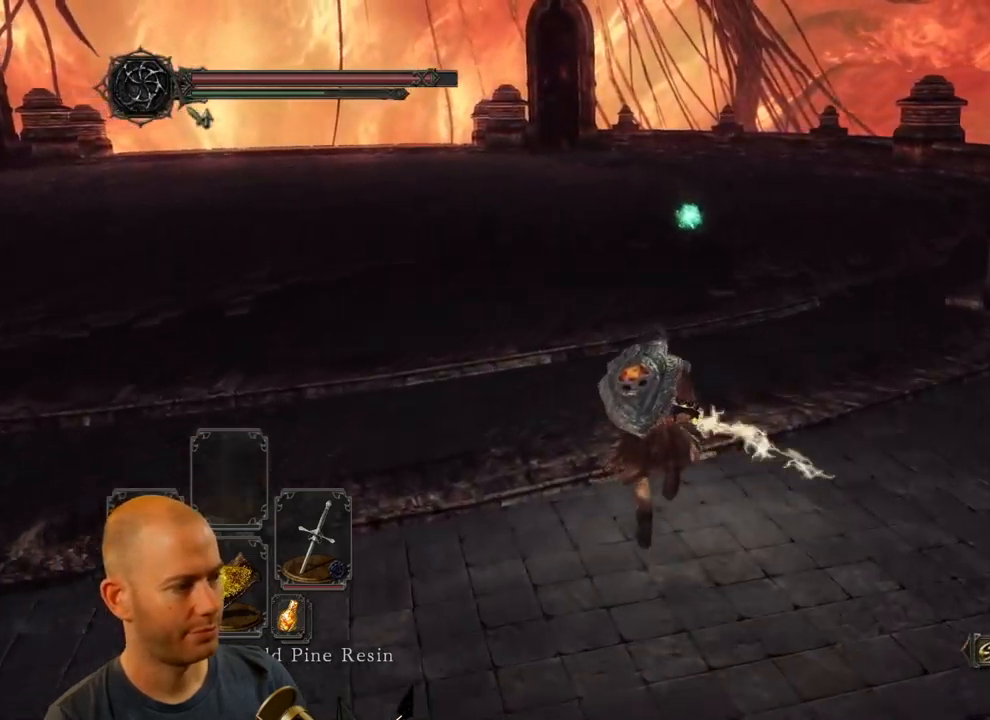
{"dt_ms": 500, "buttons": ["CIRCLE"], "left_stick": "up-right", "right_stick": "center", "events": []}
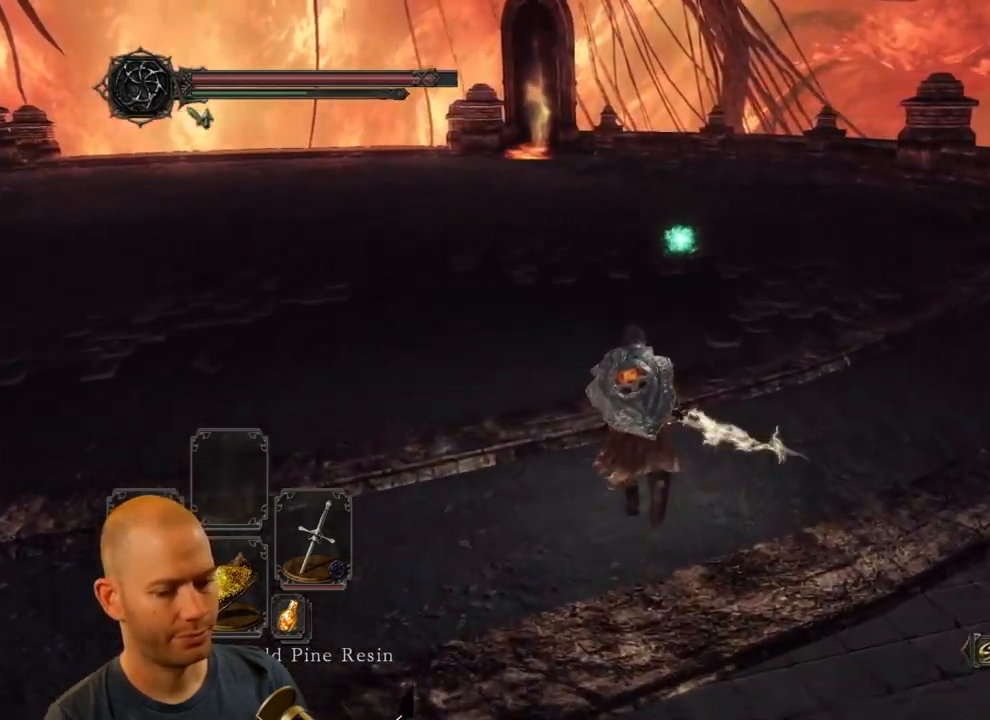
{"dt_ms": 1000, "buttons": ["CIRCLE"], "left_stick": "up-right", "right_stick": "center"}
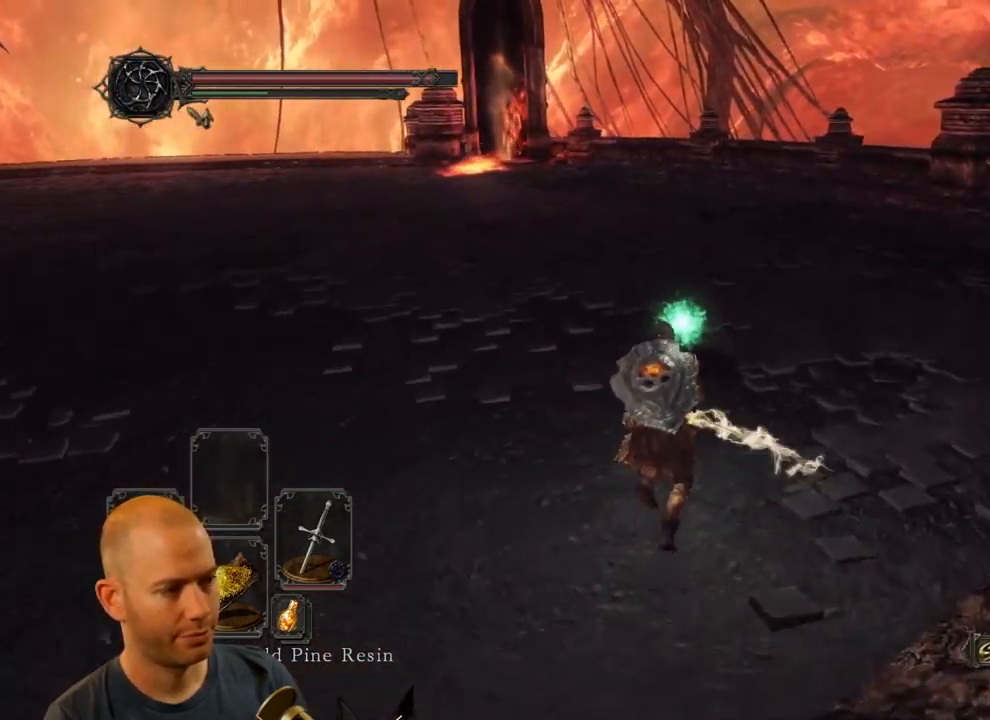
{"dt_ms": 500, "buttons": ["CROSS"], "left_stick": "up", "right_stick": "center", "events": [[216, "CIRCLE", "up"], [233, "left_stick", "up"], [416, "CROSS", "down"]]}
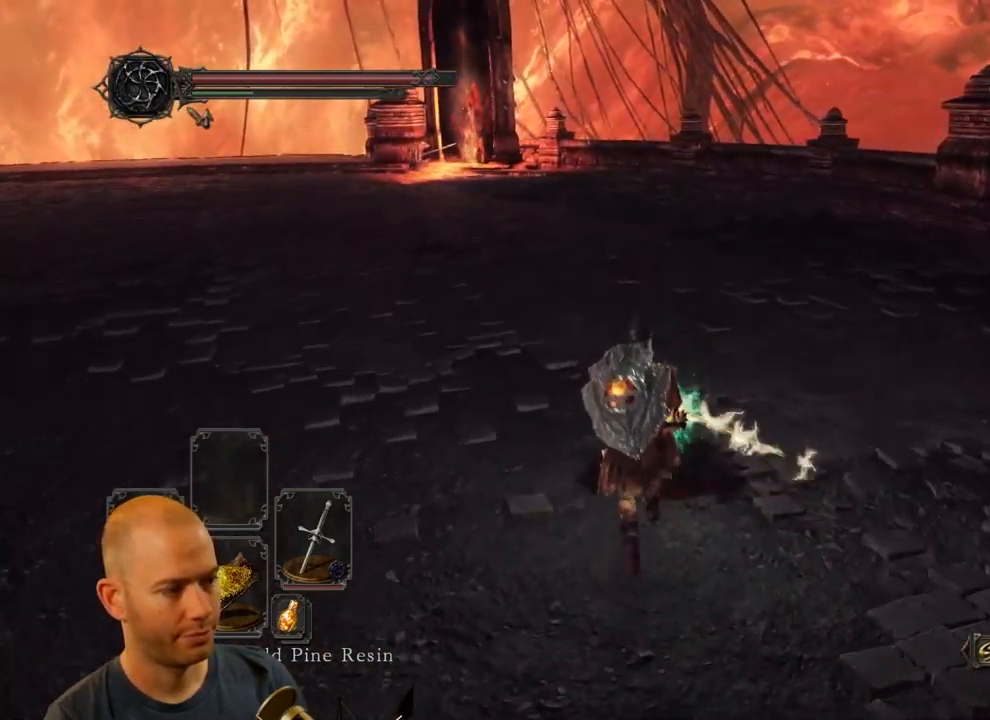
{"dt_ms": 500, "buttons": [], "left_stick": "left", "right_stick": "center"}
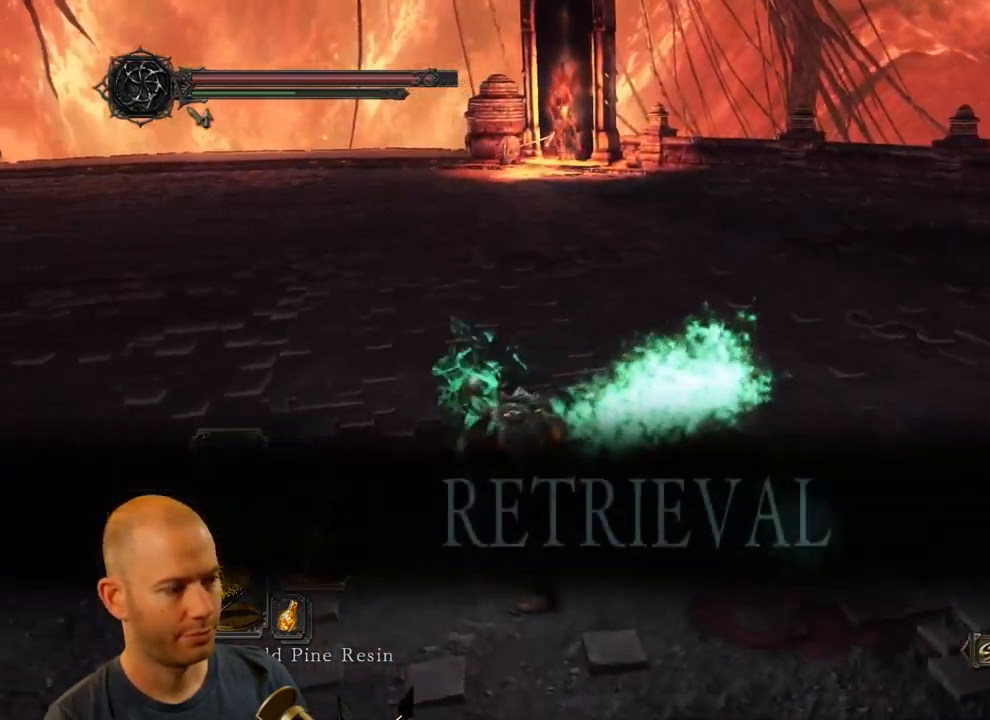
{"dt_ms": 500, "buttons": [], "left_stick": "left", "right_stick": "center", "events": []}
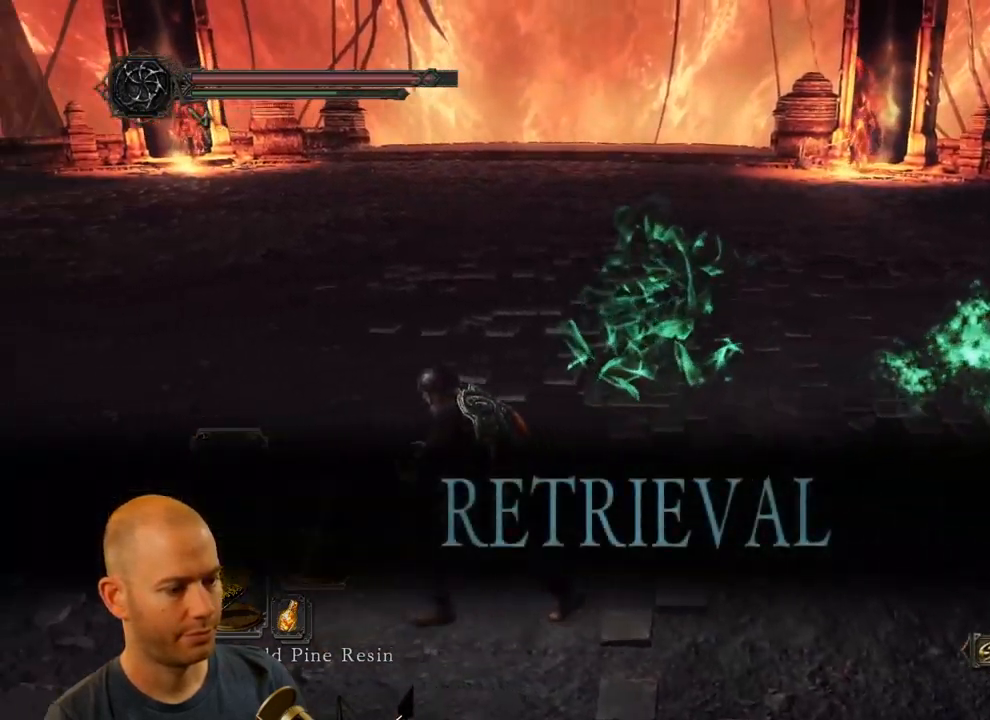
{"dt_ms": 500, "buttons": [], "left_stick": "left", "right_stick": "center", "events": [[116, "right_stick", "right"], [350, "right_stick", "center"]]}
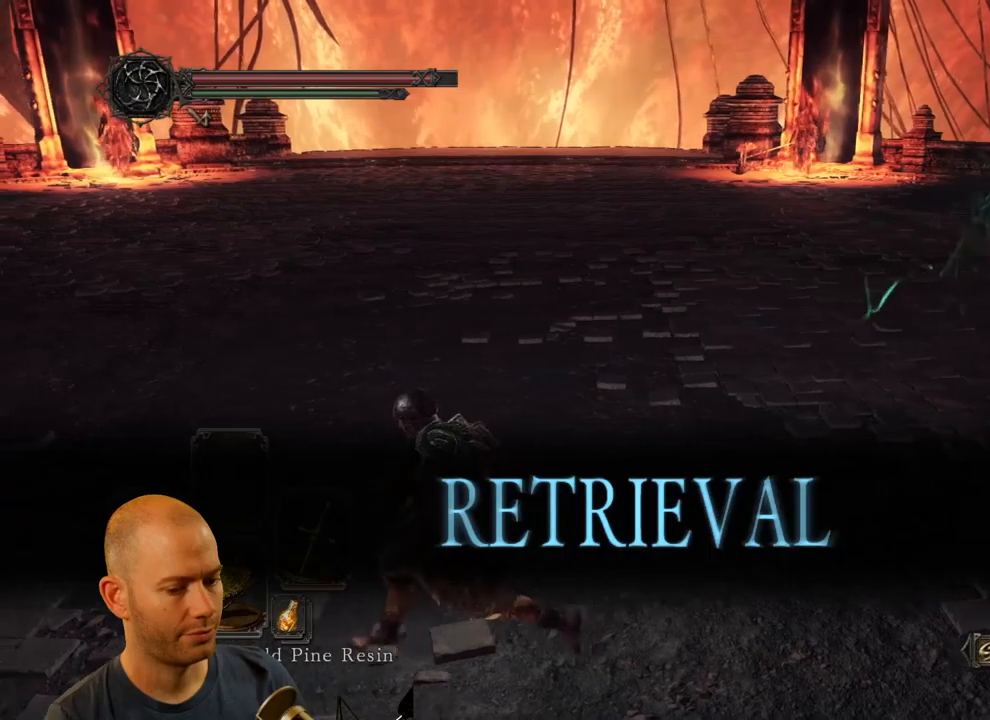
{"dt_ms": 500, "buttons": [], "left_stick": "down-left", "right_stick": "center", "events": [[167, "left_stick", "down-left"]]}
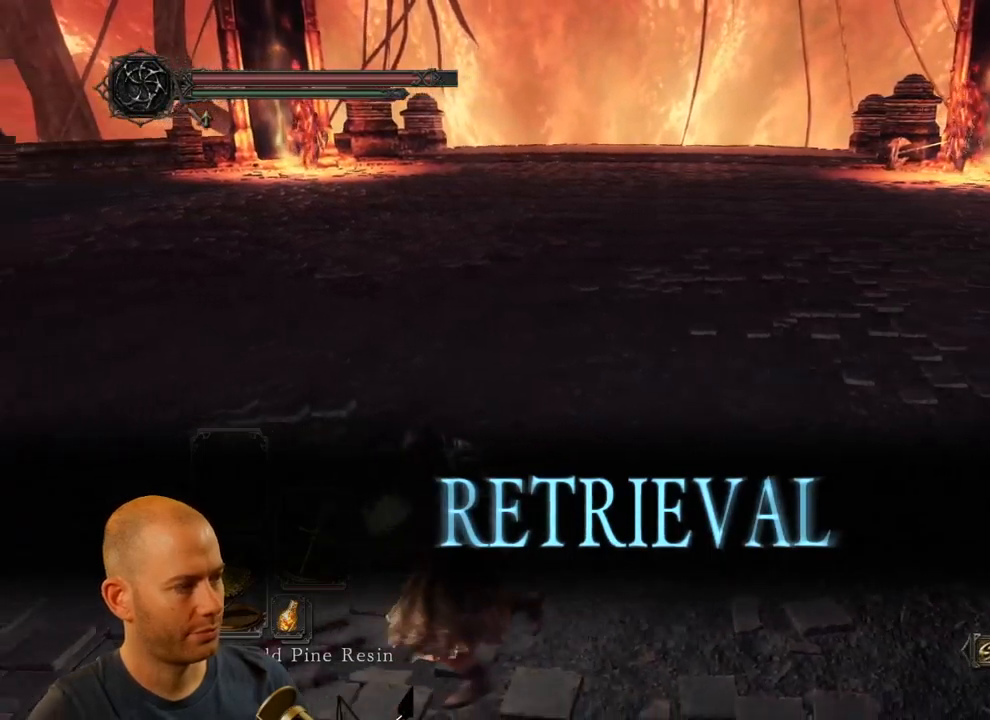
{"dt_ms": 500, "buttons": [], "left_stick": "center", "right_stick": "center", "events": [[117, "left_stick", "center"], [183, "left_stick", "down"], [450, "left_stick", "center"]]}
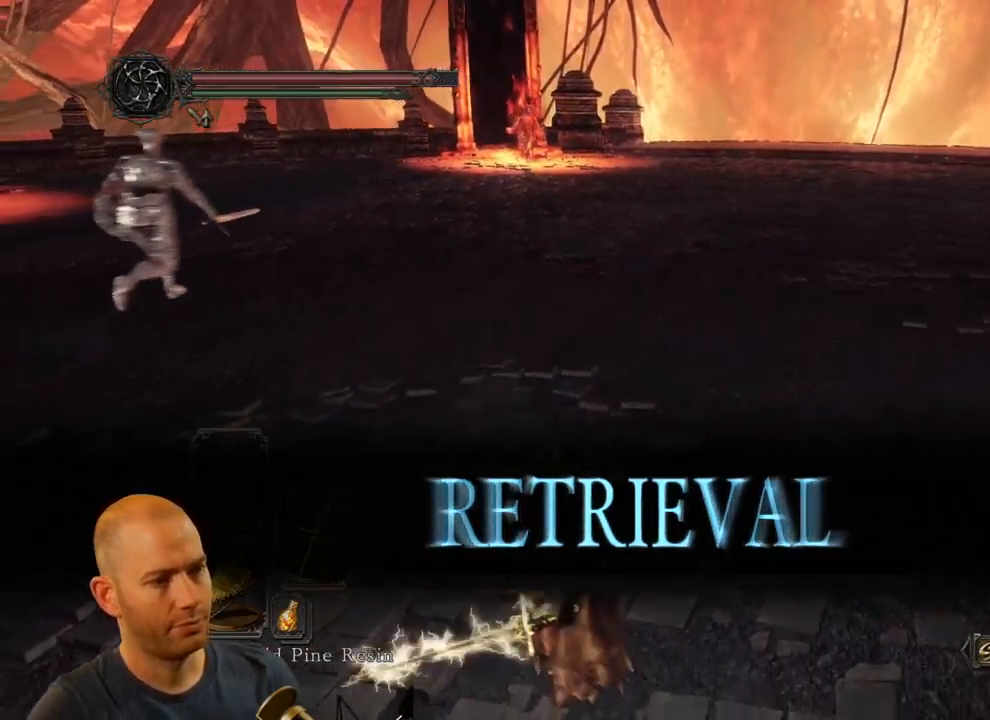
{"dt_ms": 500, "buttons": [], "left_stick": "center", "right_stick": "center", "events": []}
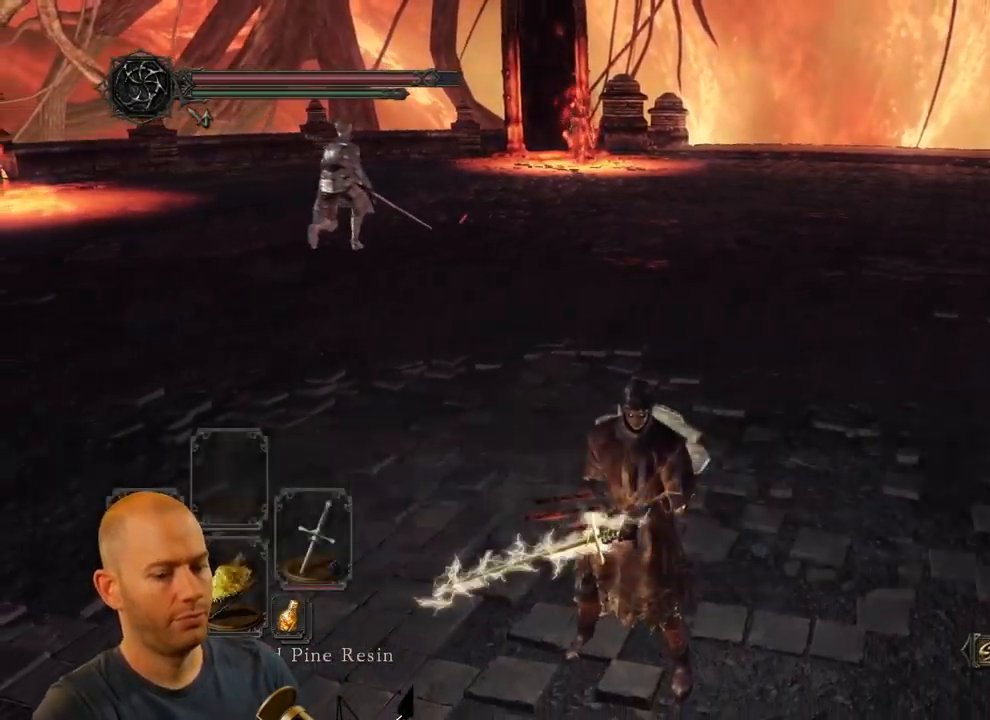
{"dt_ms": 500, "buttons": [], "left_stick": "center", "right_stick": "center", "events": []}
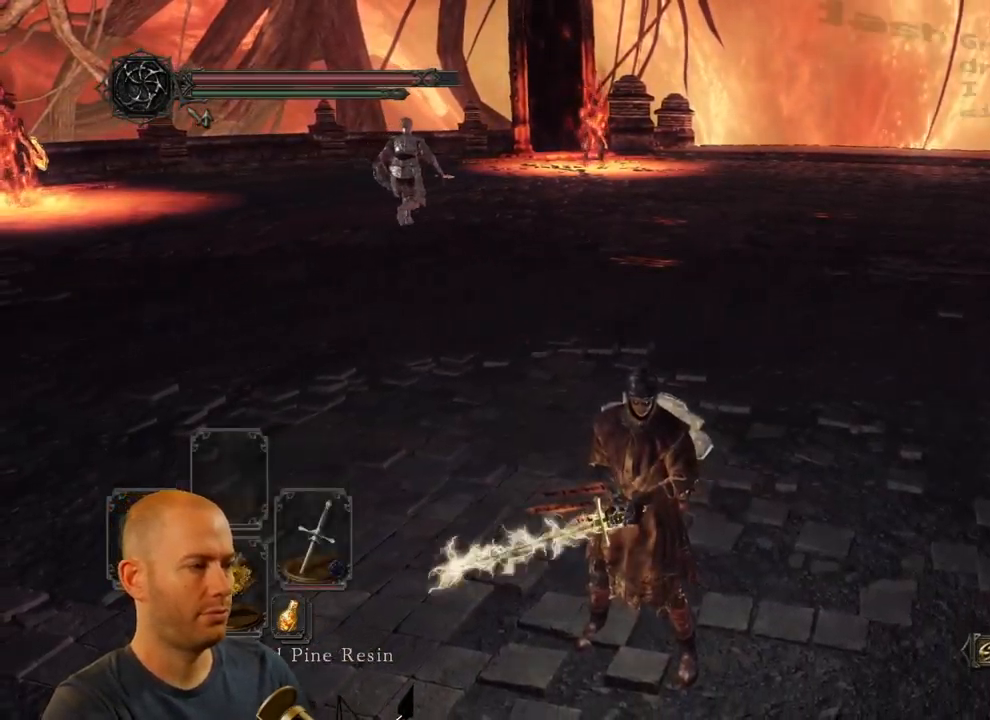
{"dt_ms": 500, "buttons": [], "left_stick": "center", "right_stick": "center", "events": []}
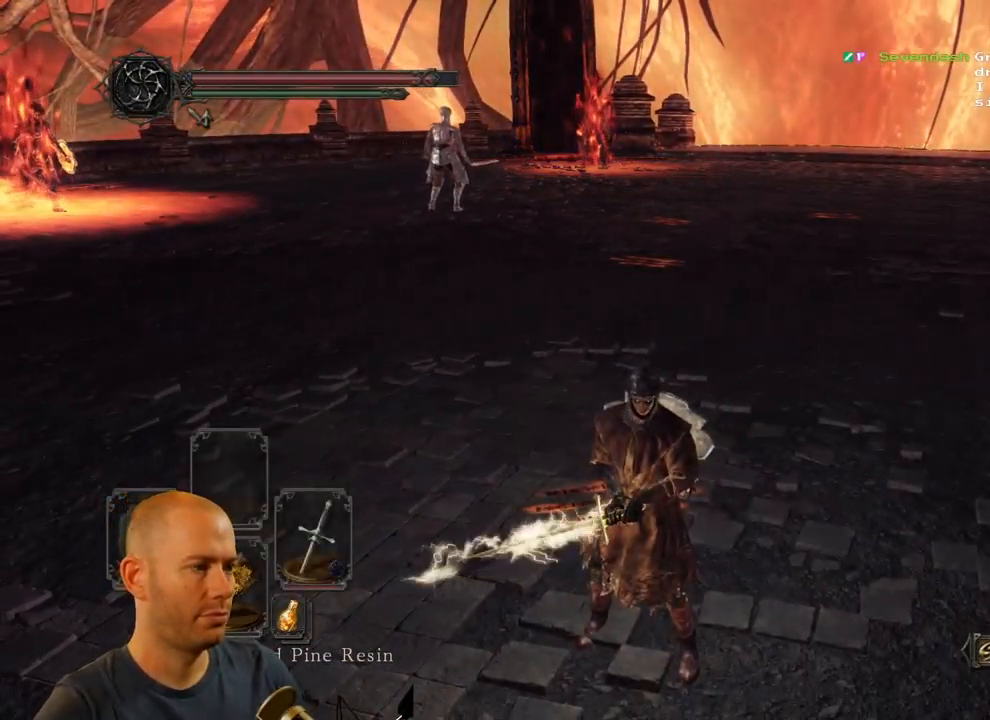
{"dt_ms": 500, "buttons": [], "left_stick": "center", "right_stick": "center", "events": []}
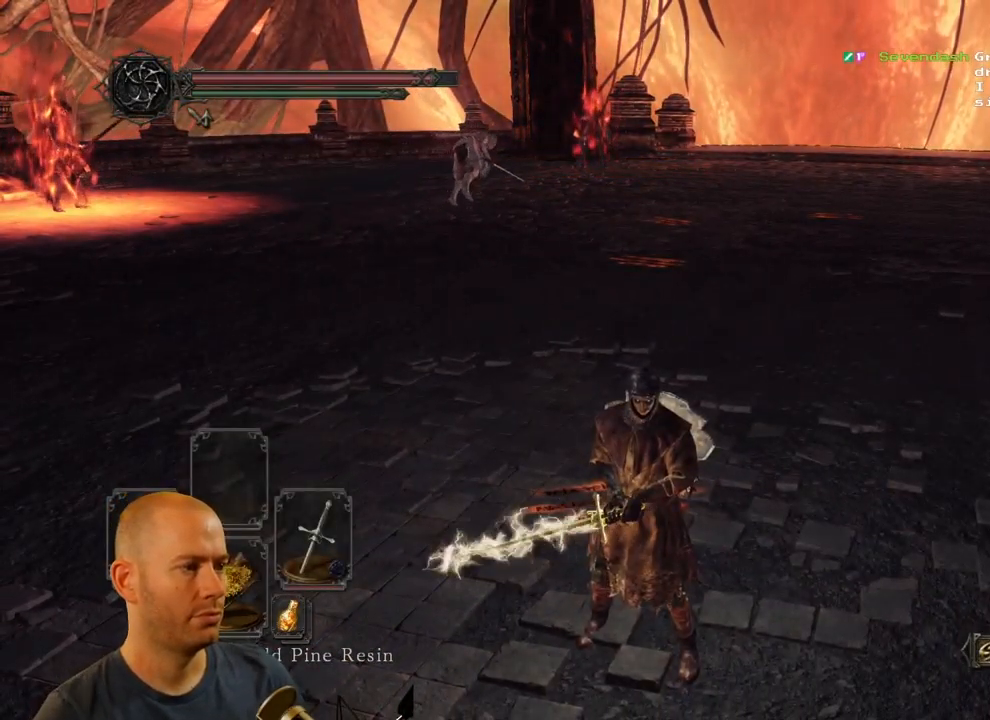
{"dt_ms": 500, "buttons": [], "left_stick": "center", "right_stick": "center", "events": []}
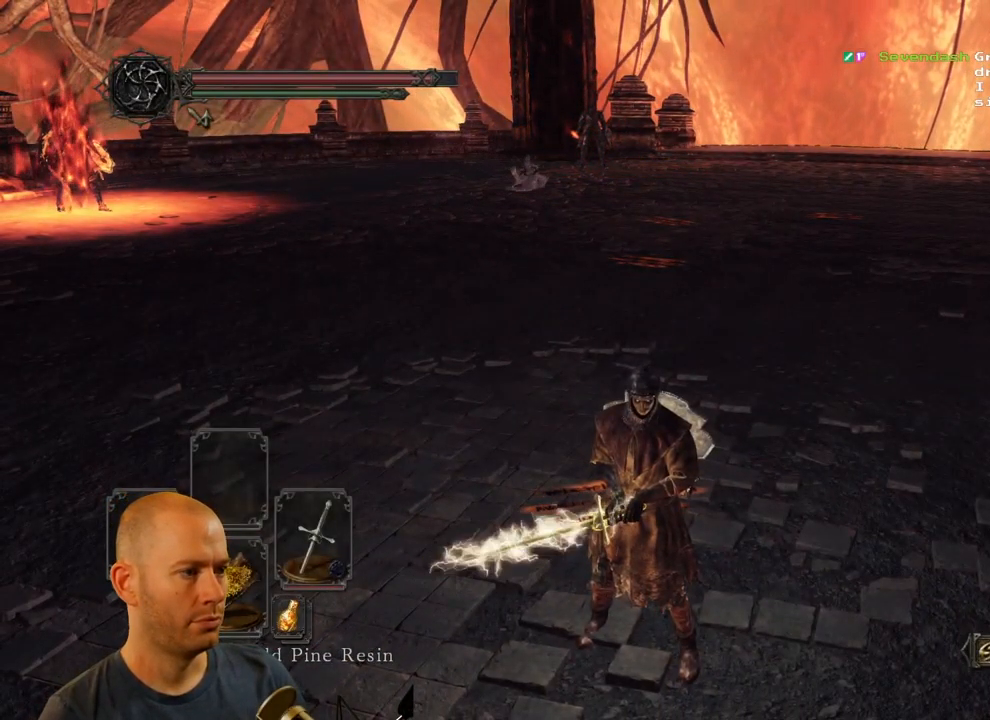
{"dt_ms": 500, "buttons": [], "left_stick": "center", "right_stick": "center", "events": []}
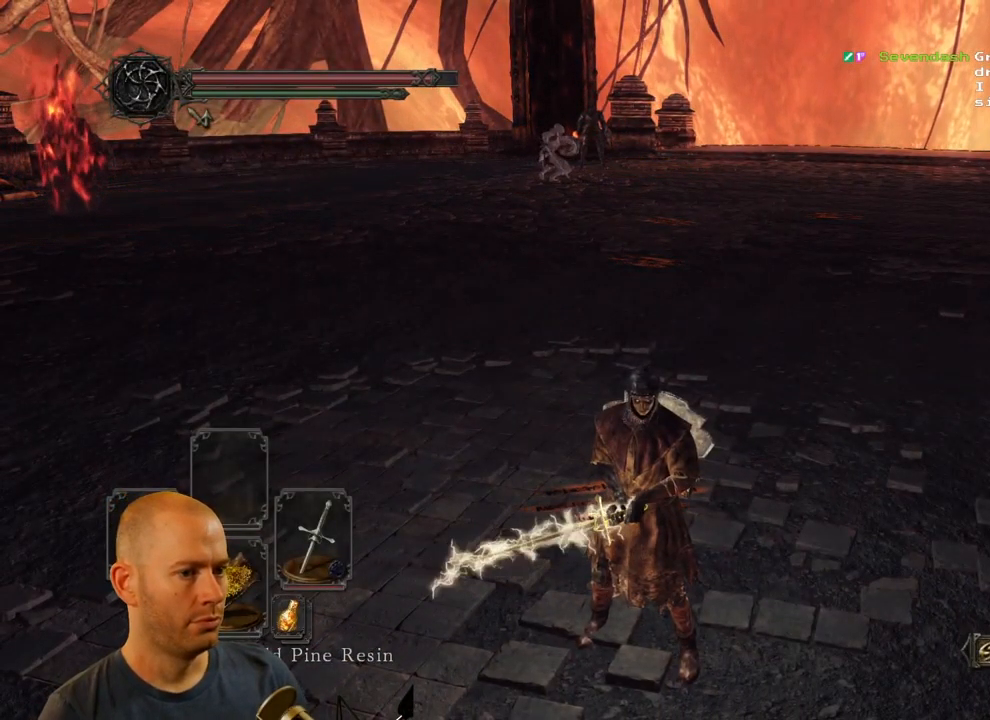
{"dt_ms": 500, "buttons": [], "left_stick": "center", "right_stick": "center", "events": []}
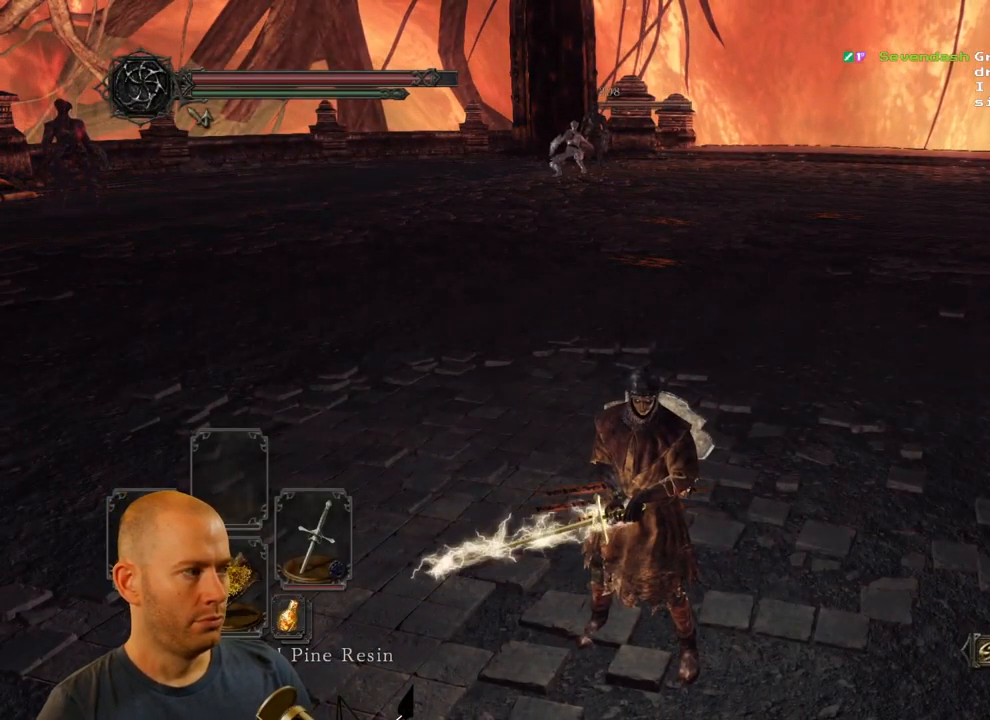
{"dt_ms": 500, "buttons": [], "left_stick": "center", "right_stick": "center", "events": []}
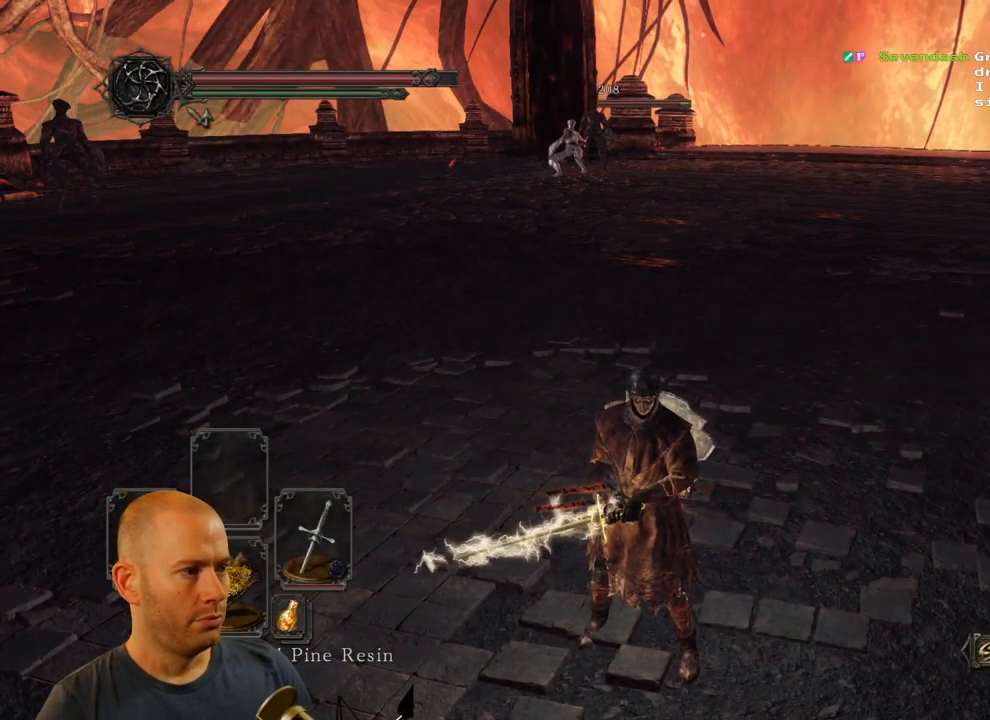
{"dt_ms": 500, "buttons": [], "left_stick": "center", "right_stick": "center", "events": []}
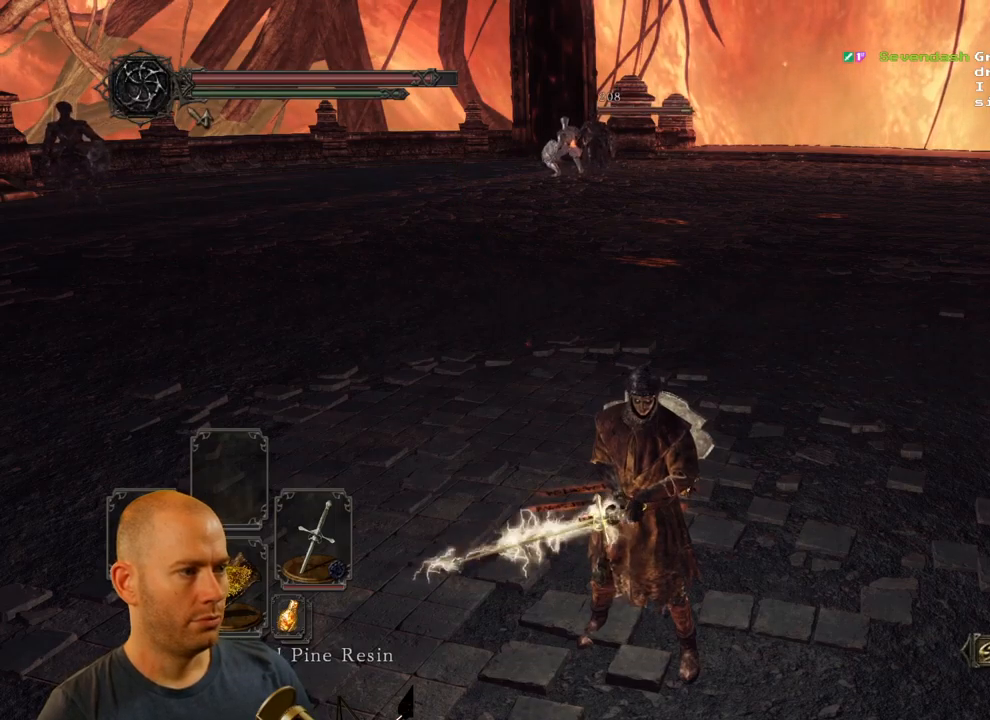
{"dt_ms": 500, "buttons": [], "left_stick": "up-left", "right_stick": "center", "events": [[284, "left_stick", "left"], [484, "left_stick", "up-left"]]}